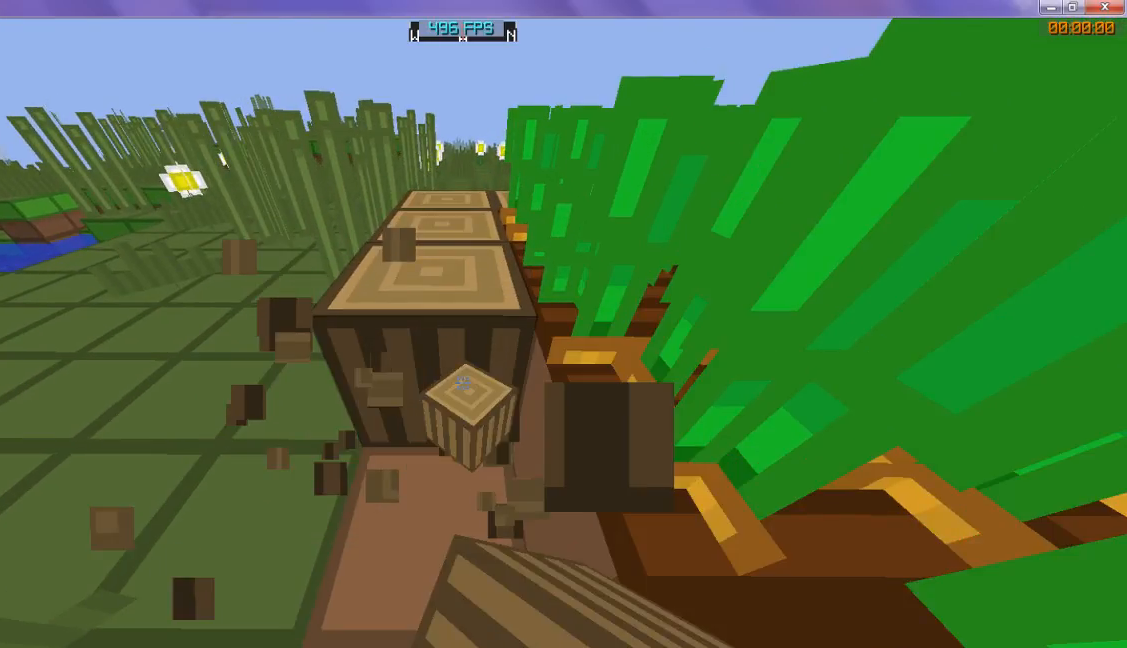
Gameplay with keyboard; each line is a JSON object with the keys held at the frame after it. "events" lists presses ("down") and releases ("up") of "d", "s" and "w" between this image and that frame as [ms after this image, input, new state], when the widget could be followed in between. No other keys are recorded. Mouse input is not recorded.
{"keys": ["w"], "events": []}
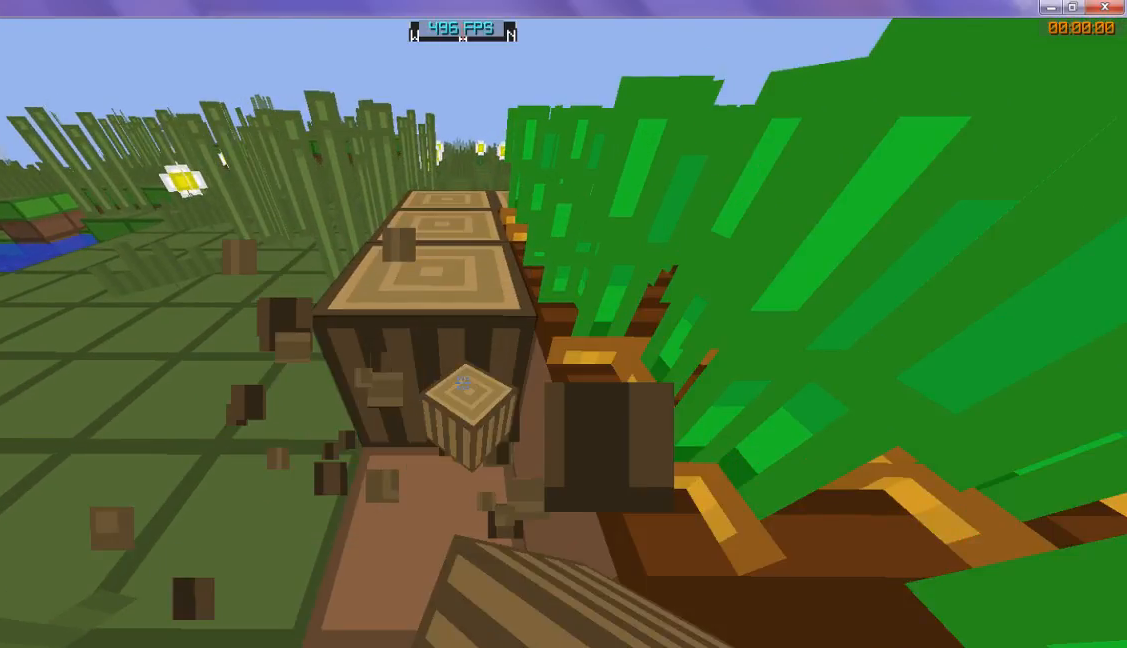
{"keys": ["w"], "events": []}
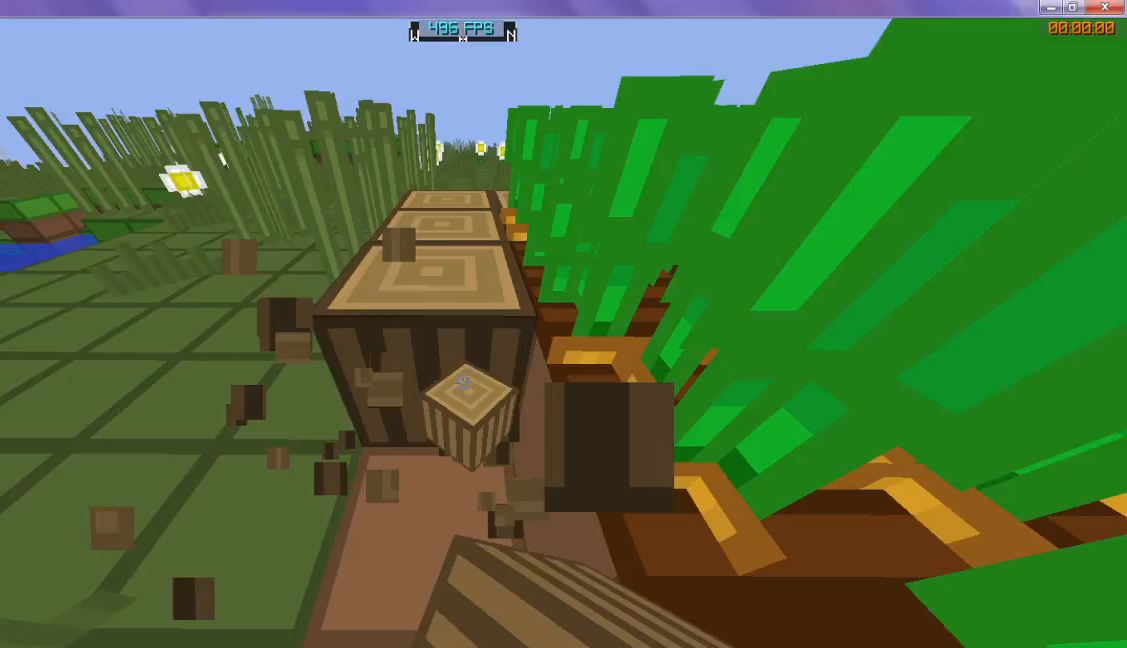
{"keys": ["w"], "events": []}
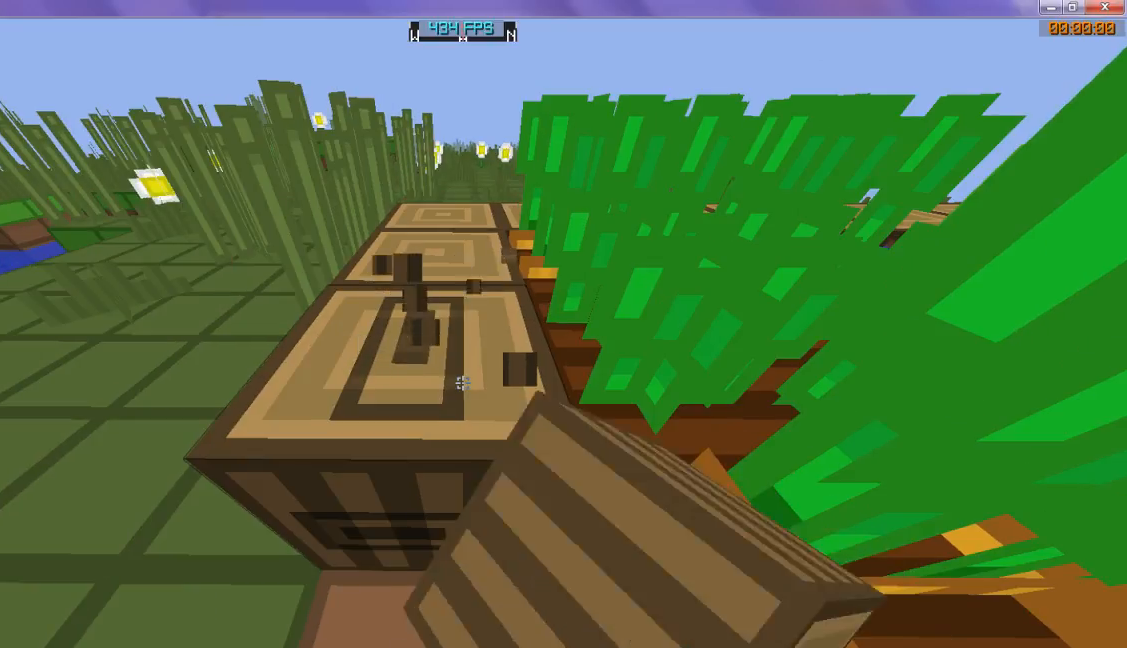
{"keys": ["w"], "events": []}
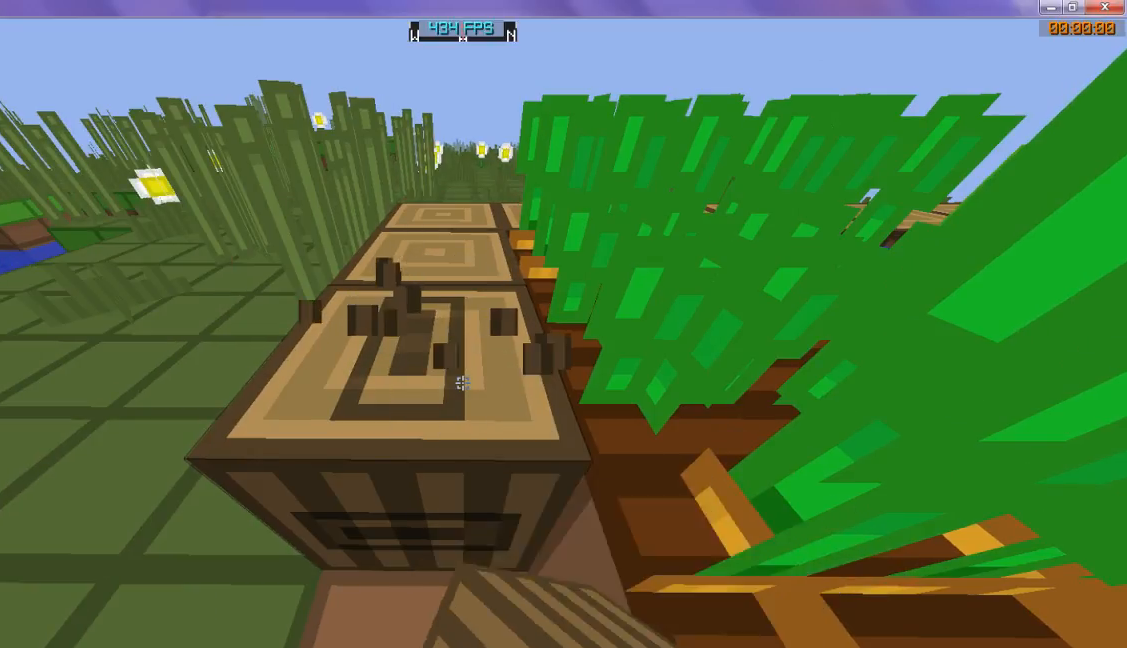
{"keys": ["w"], "events": []}
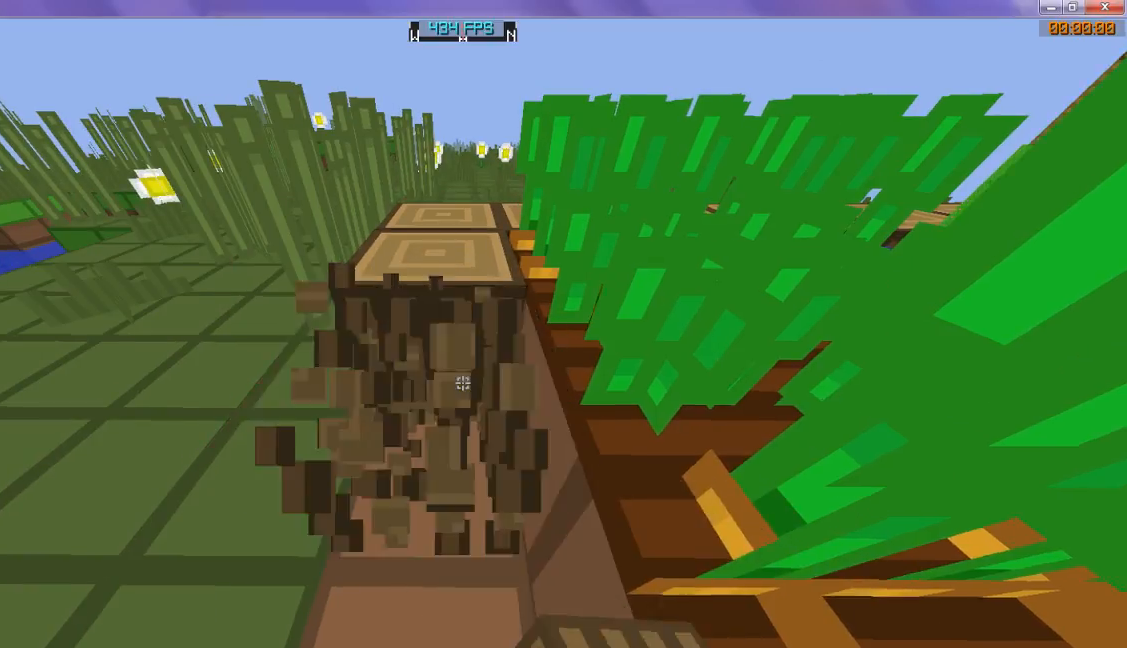
{"keys": ["w"], "events": []}
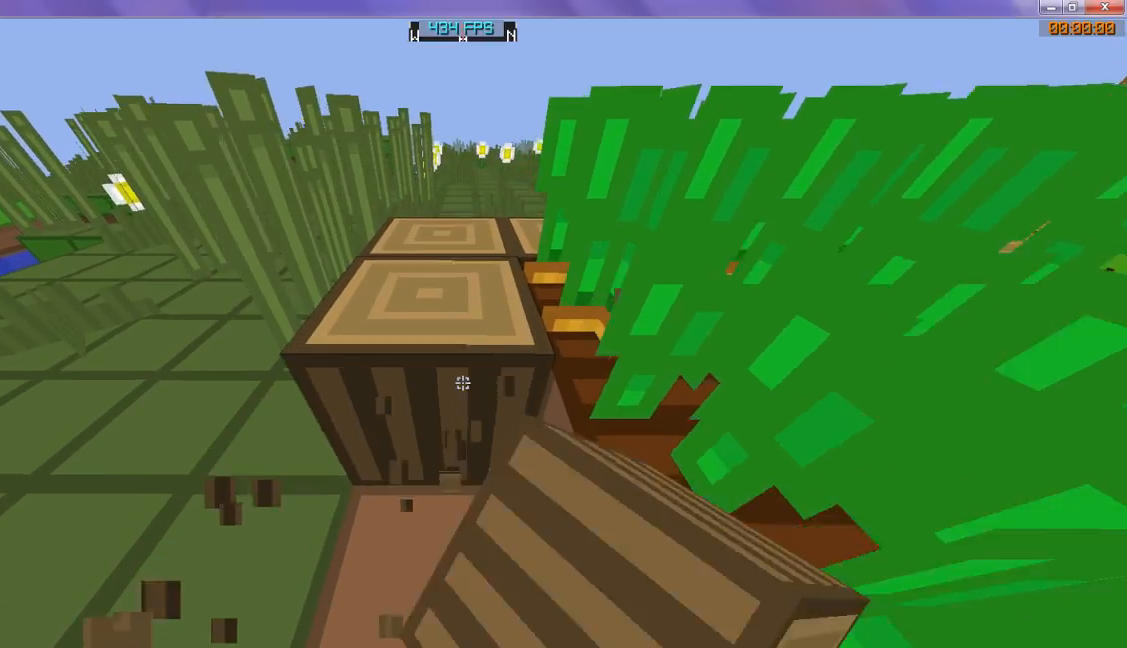
{"keys": ["w"], "events": []}
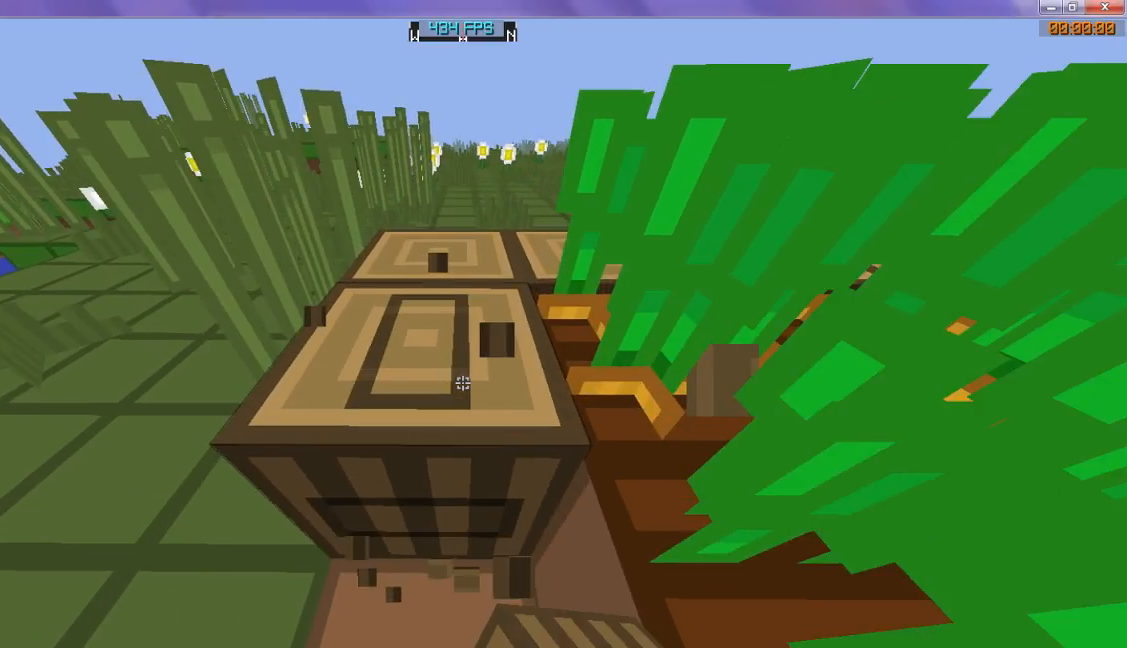
{"keys": ["w"], "events": []}
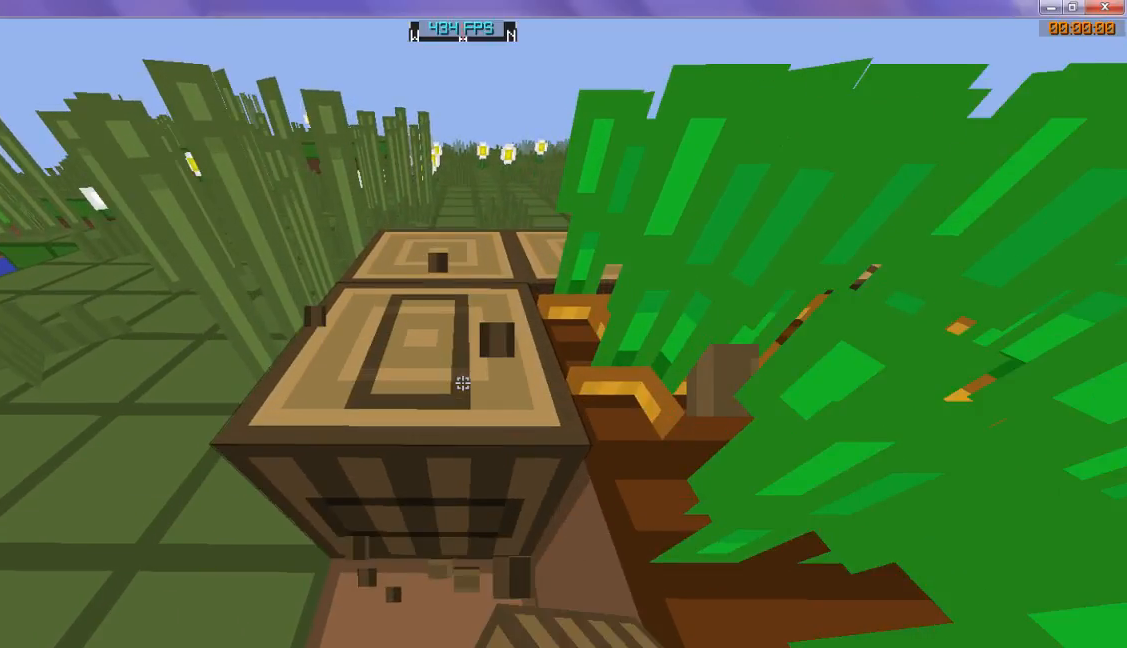
{"keys": ["w"], "events": []}
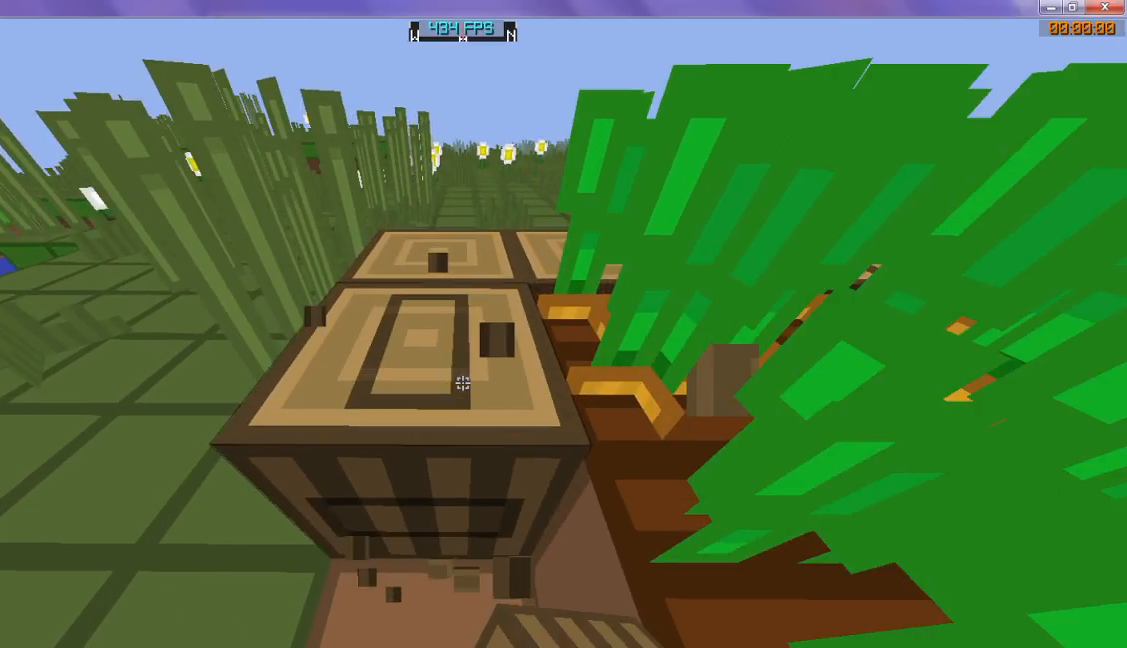
{"keys": ["w"], "events": []}
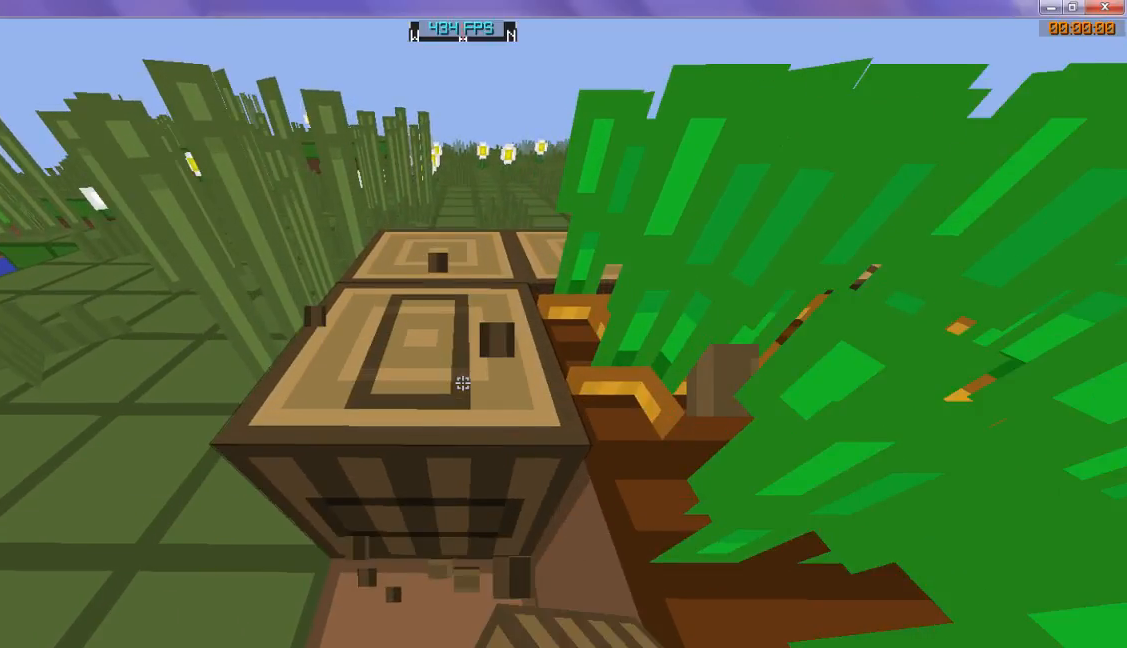
{"keys": ["w"], "events": []}
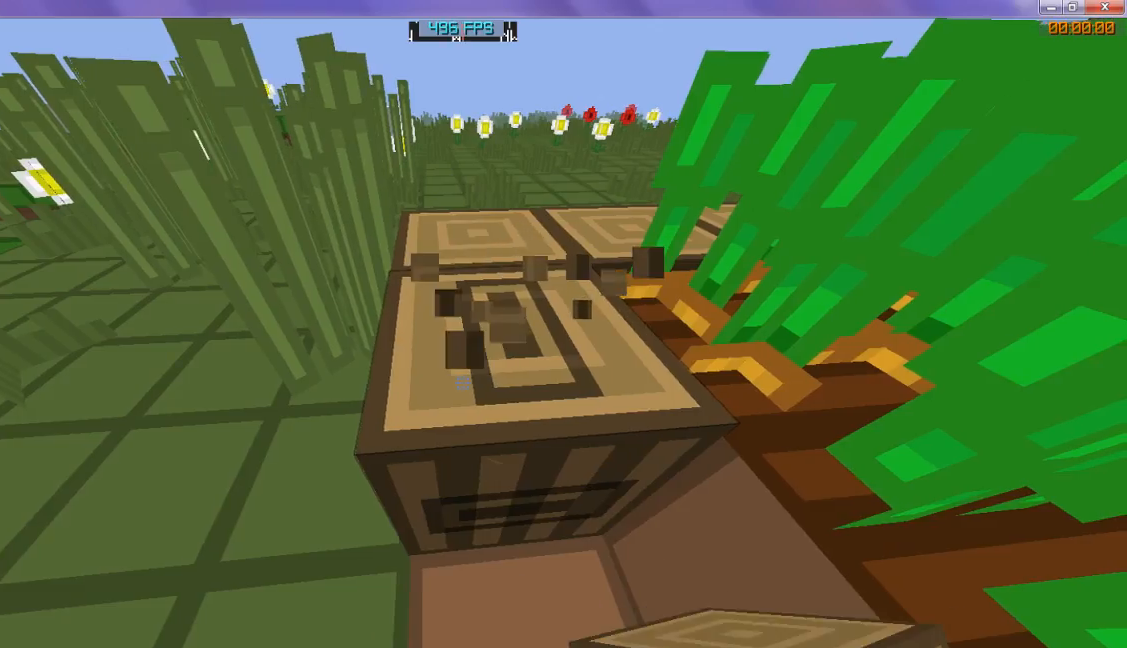
{"keys": ["w"], "events": []}
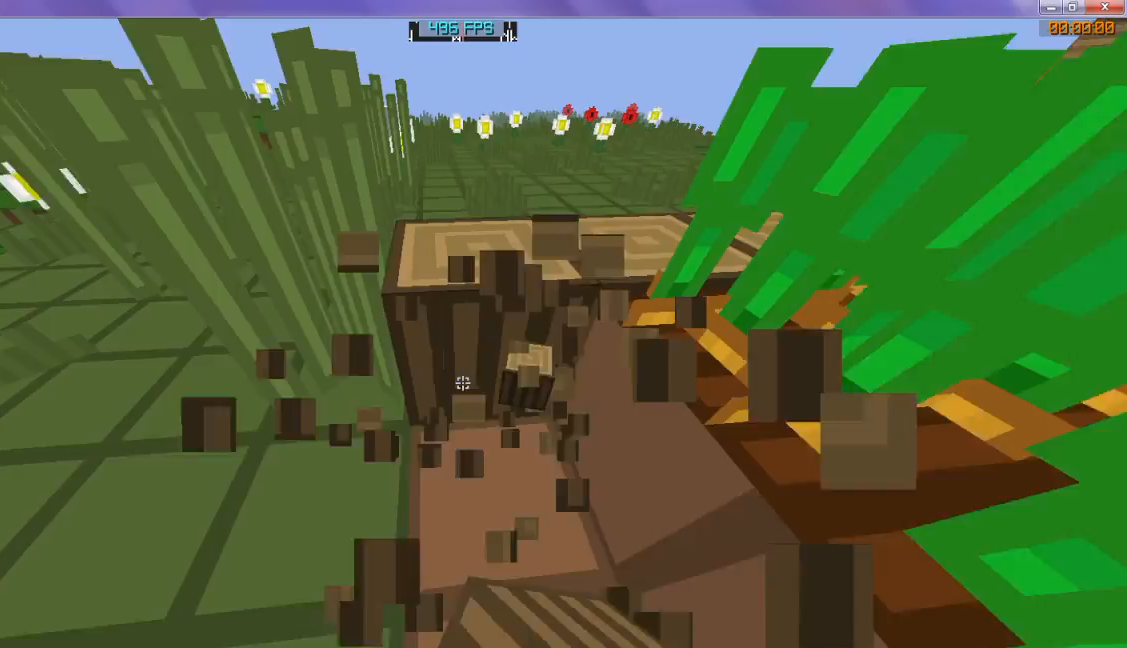
{"keys": ["w"], "events": []}
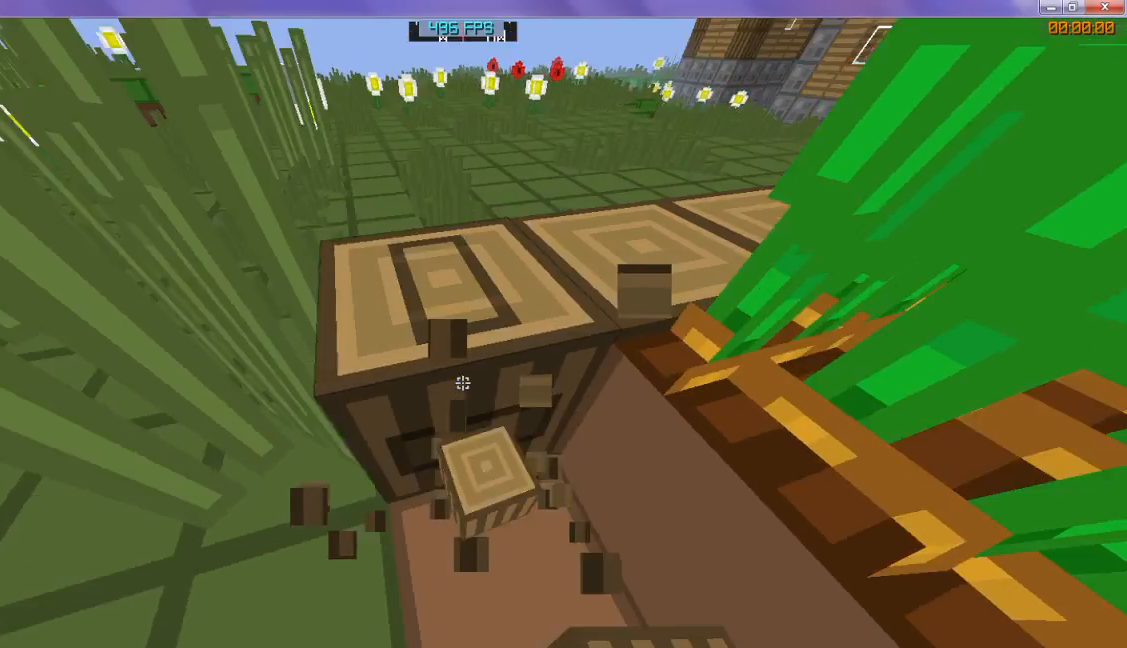
{"keys": ["w"], "events": []}
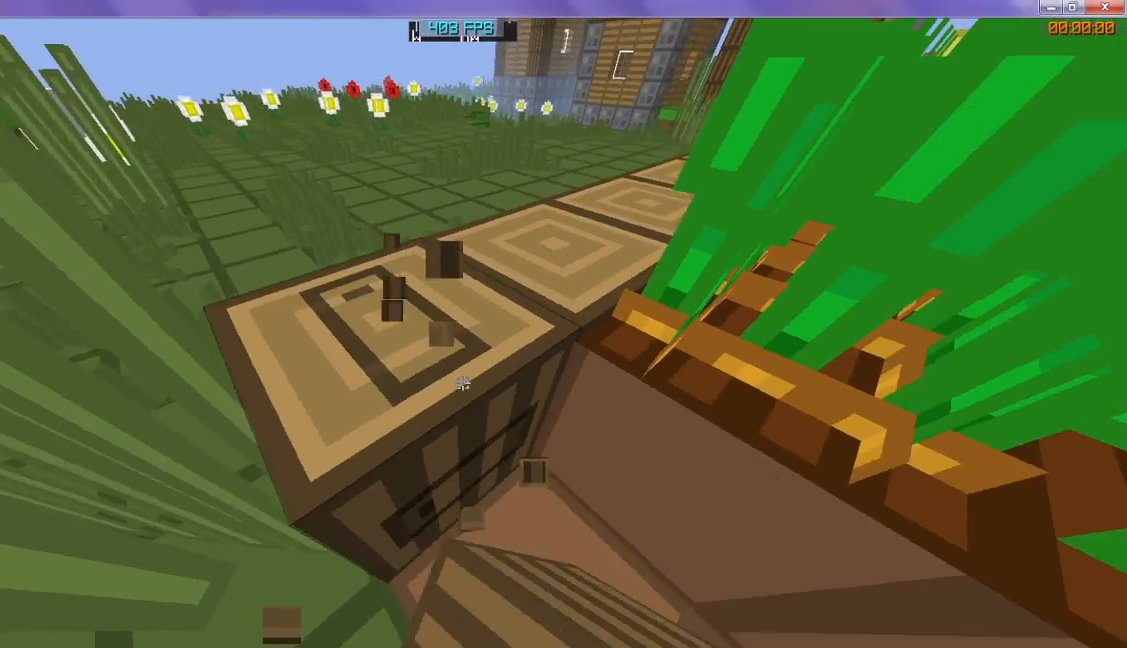
{"keys": ["w"], "events": []}
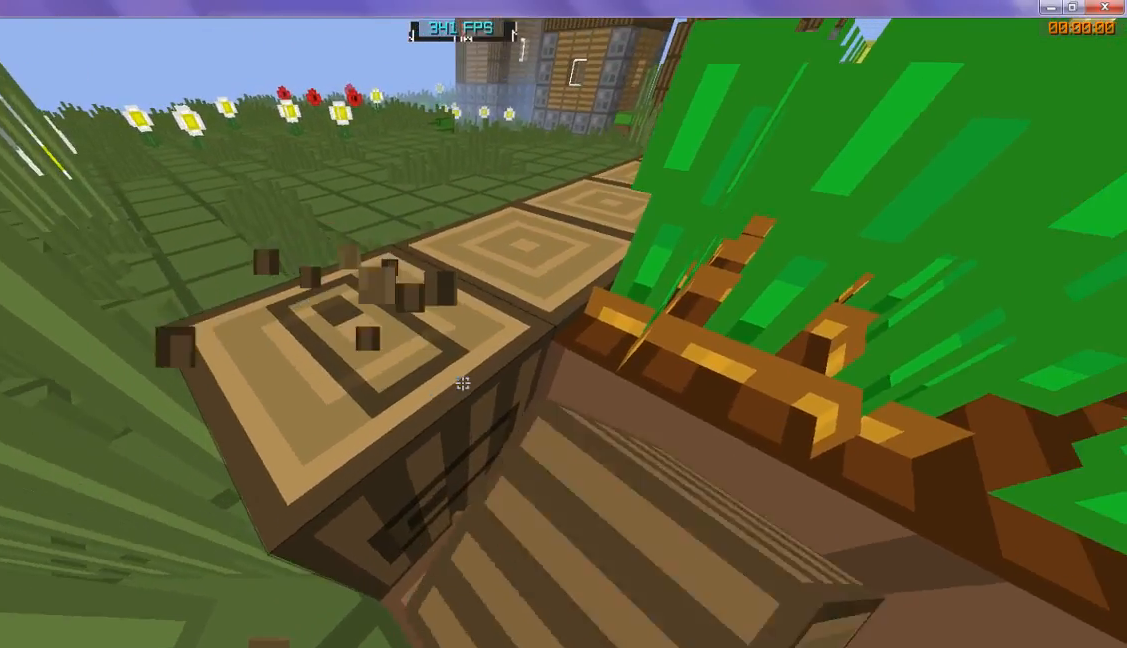
{"keys": ["w"], "events": []}
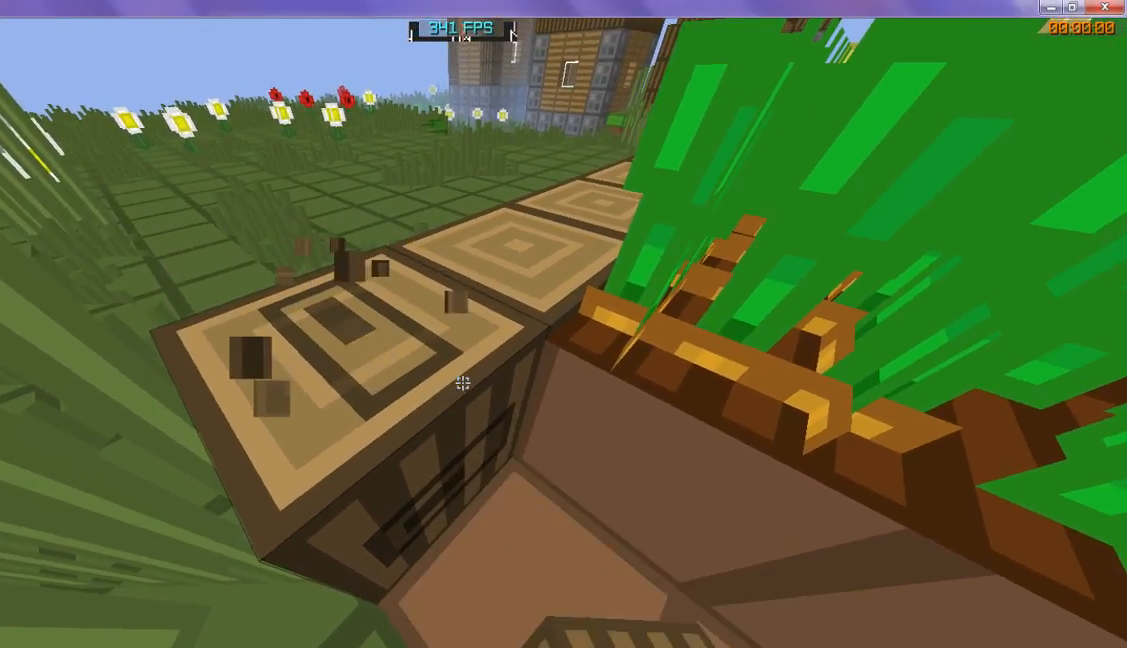
{"keys": ["w"], "events": []}
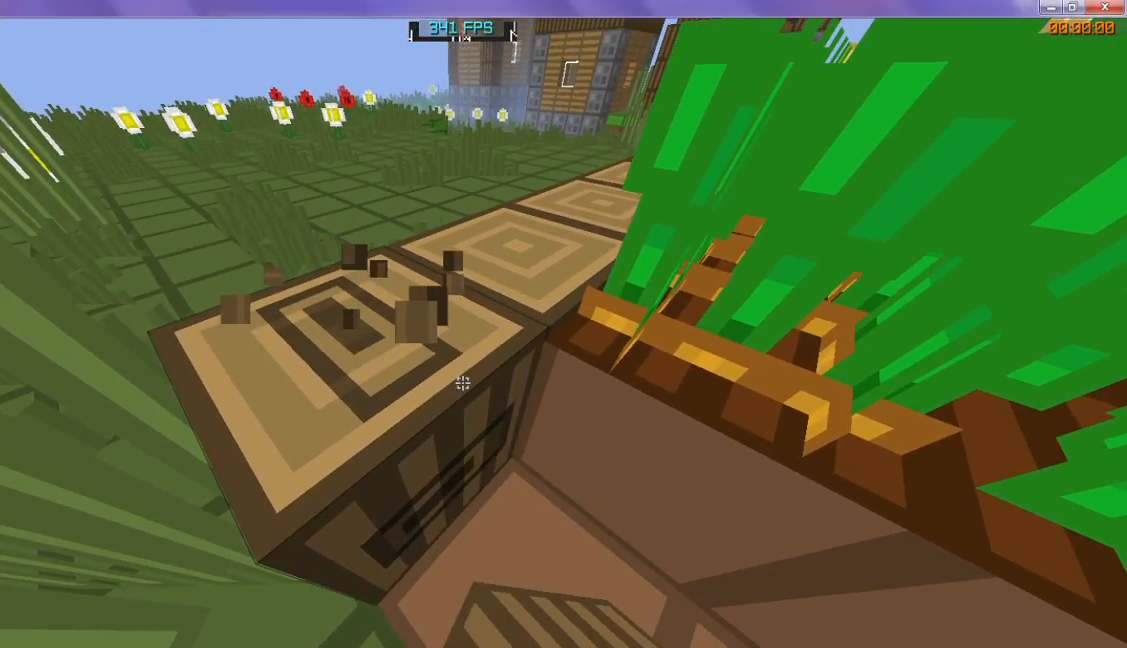
{"keys": ["w"], "events": []}
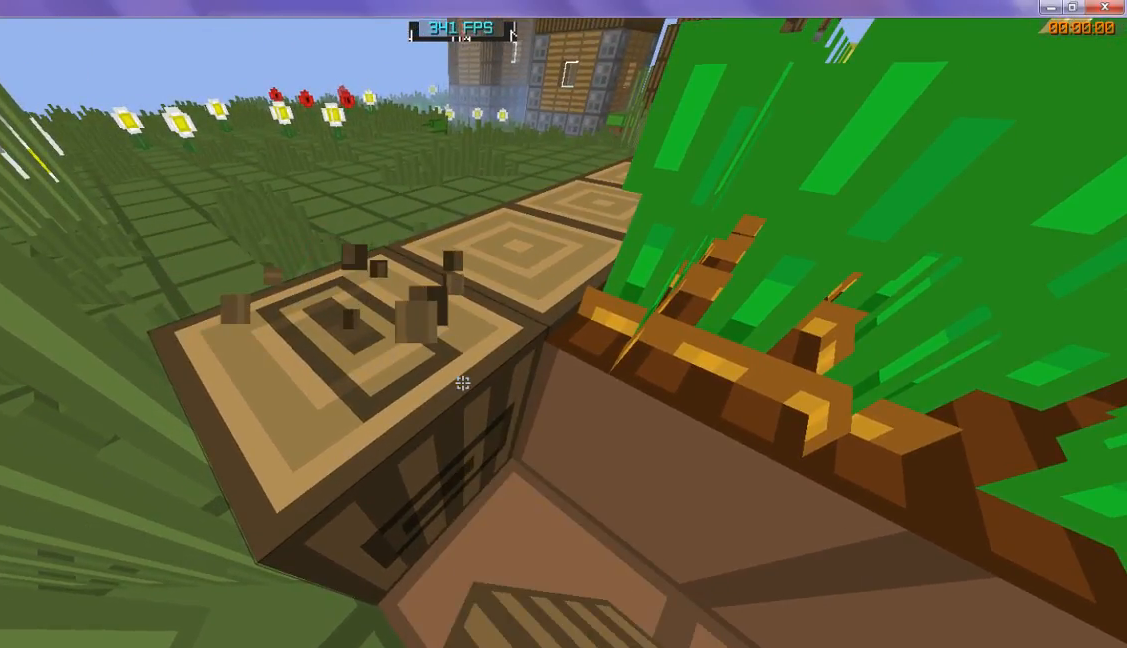
{"keys": ["w"], "events": []}
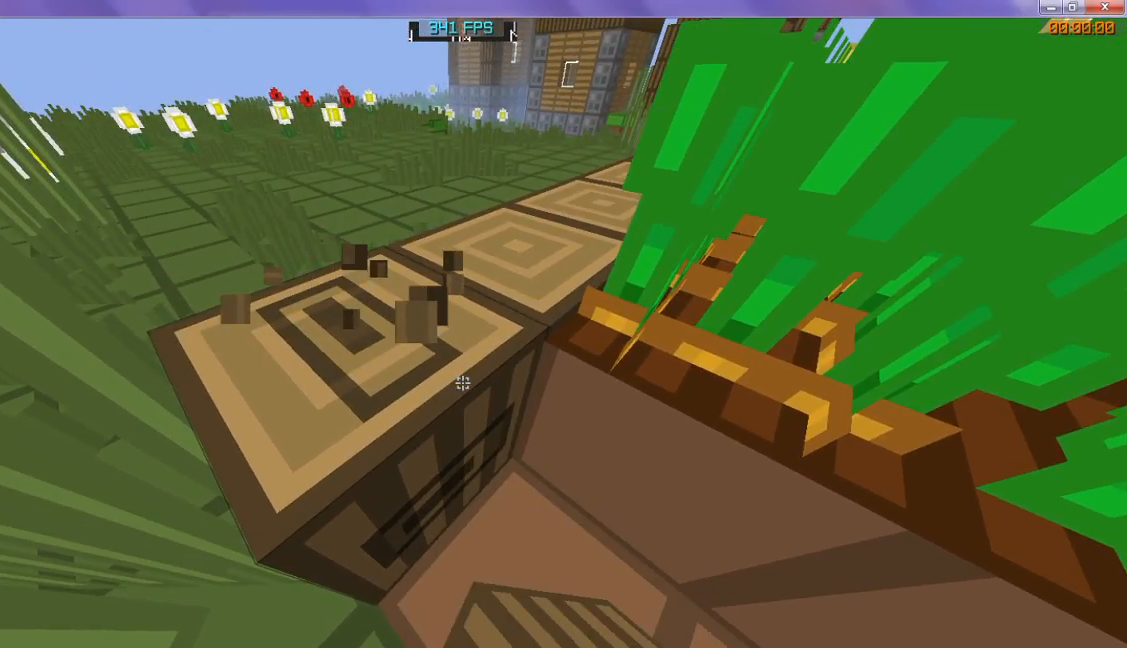
{"keys": [], "events": [[467, "w", "up"]]}
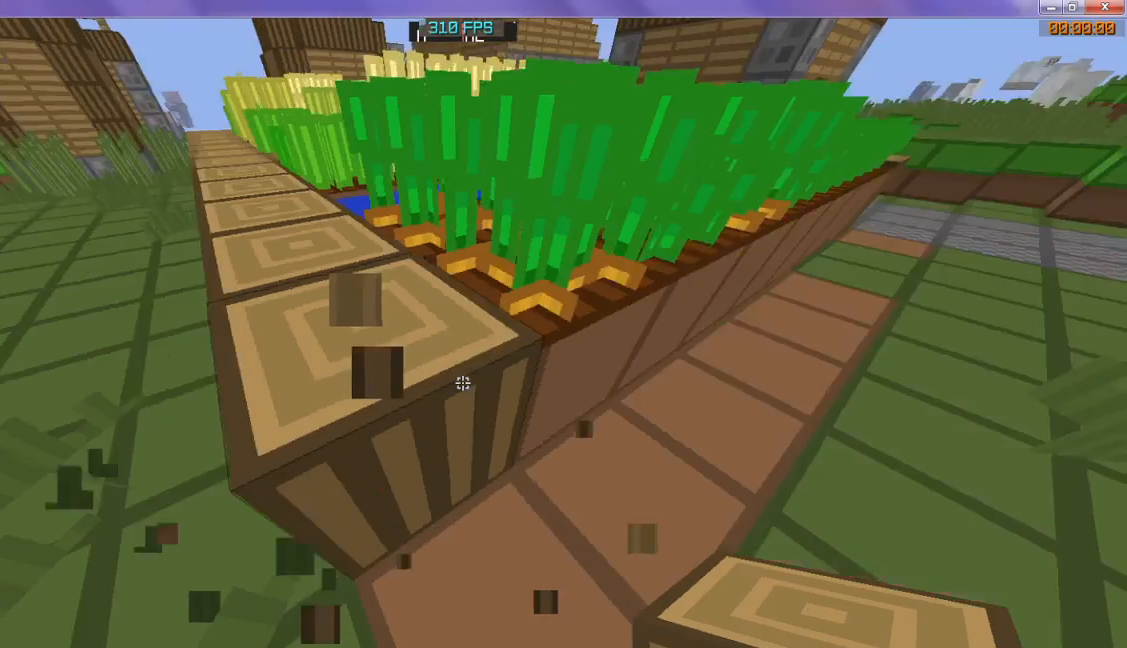
{"keys": ["w"], "events": [[367, "w", "down"]]}
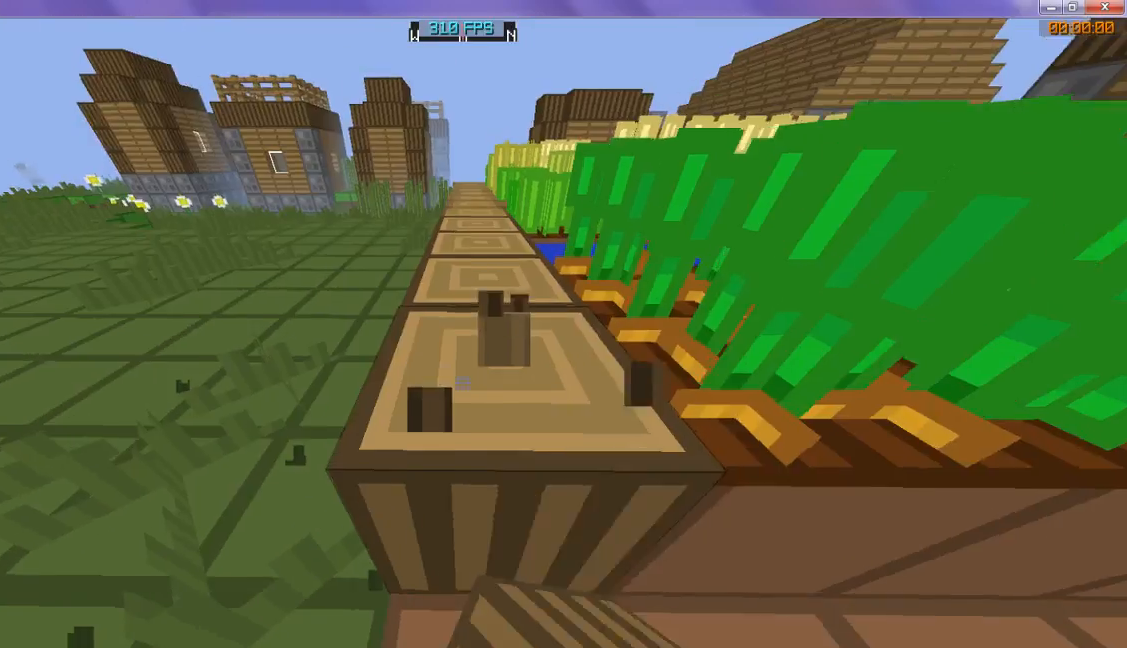
{"keys": ["w"], "events": []}
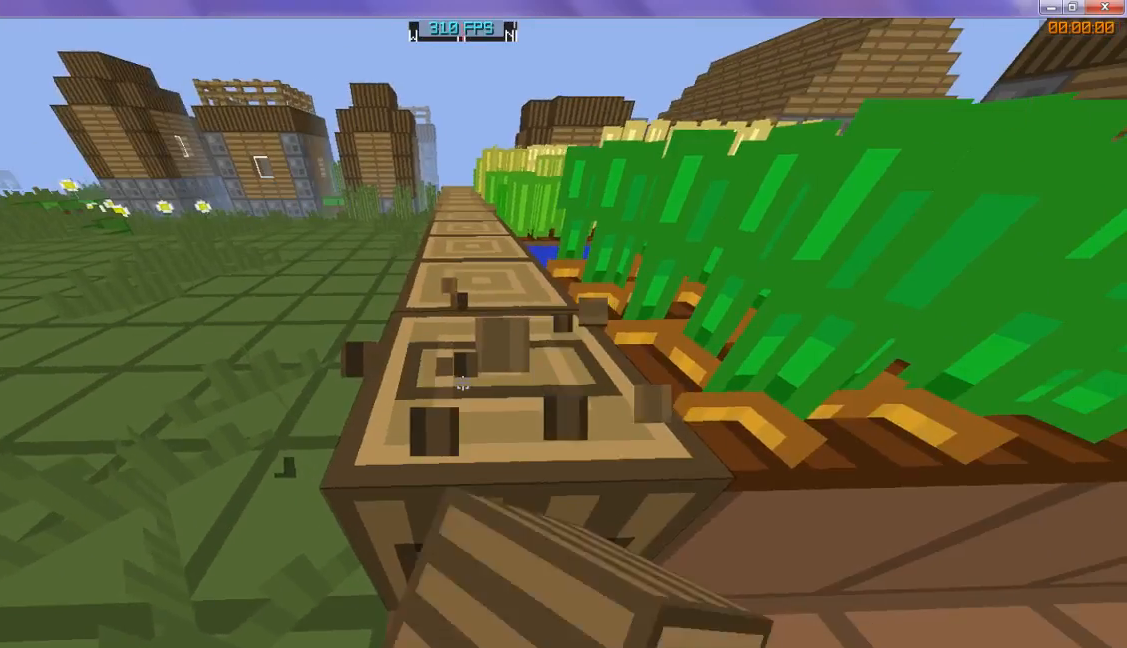
{"keys": ["w"], "events": []}
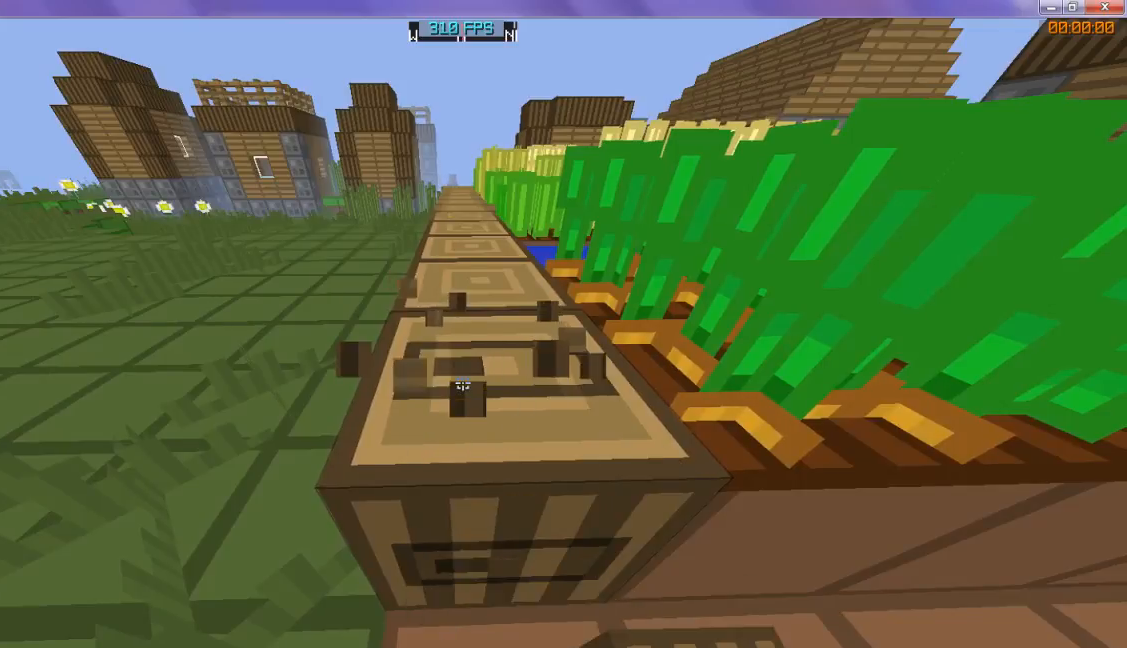
{"keys": ["w"], "events": []}
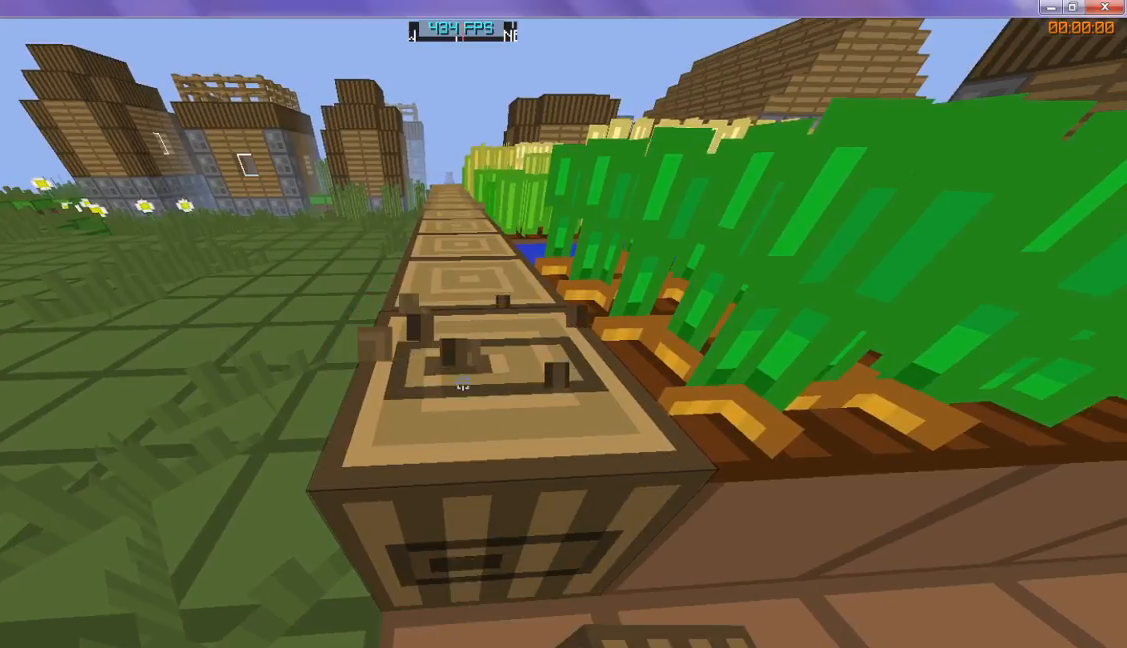
{"keys": ["w"], "events": []}
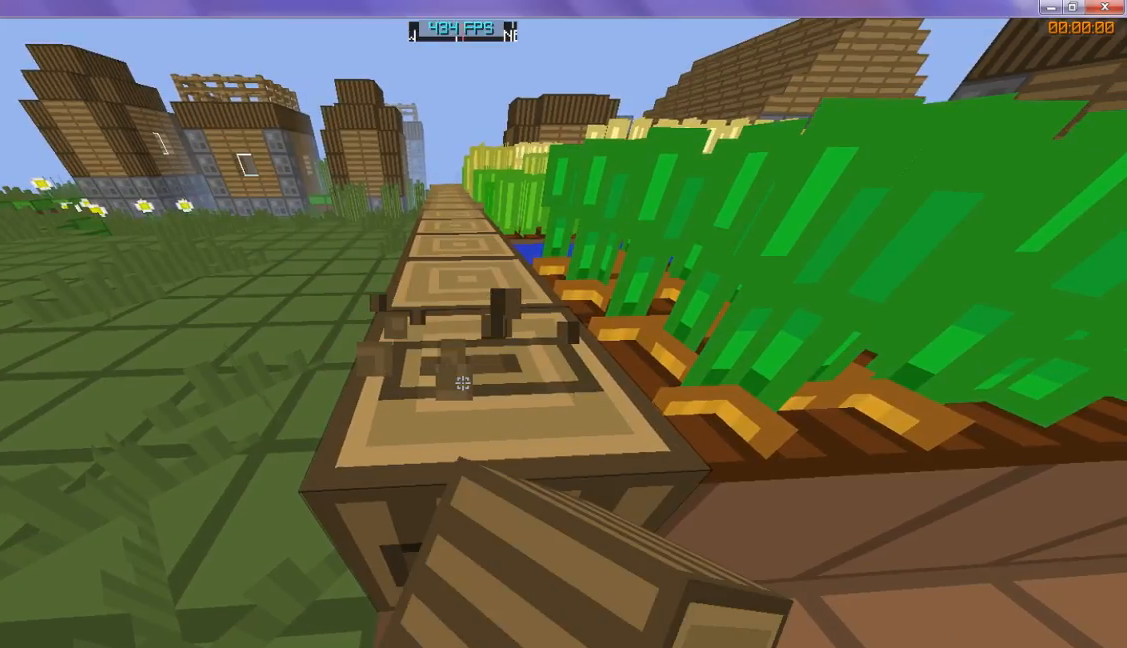
{"keys": ["w"], "events": []}
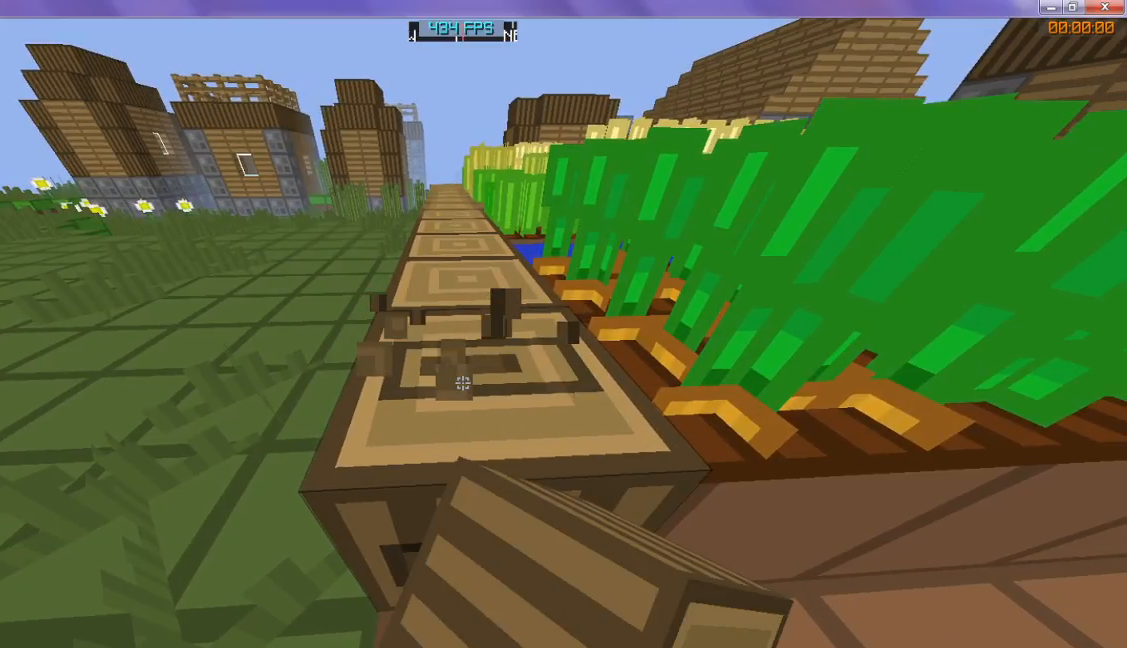
{"keys": ["w"], "events": []}
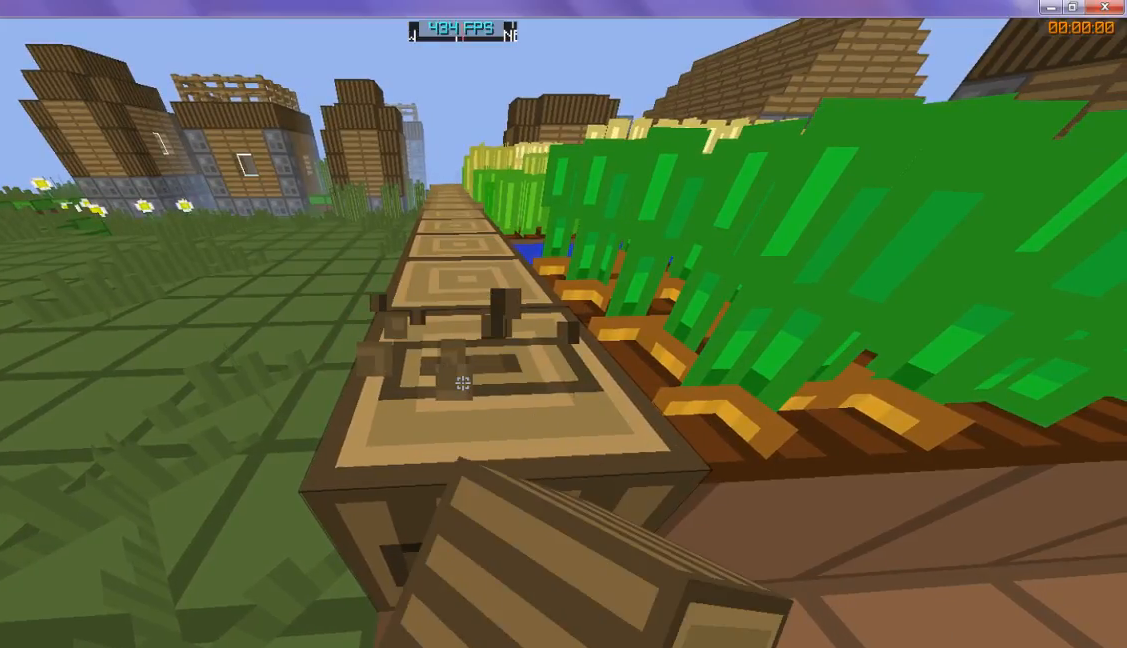
{"keys": ["w"], "events": []}
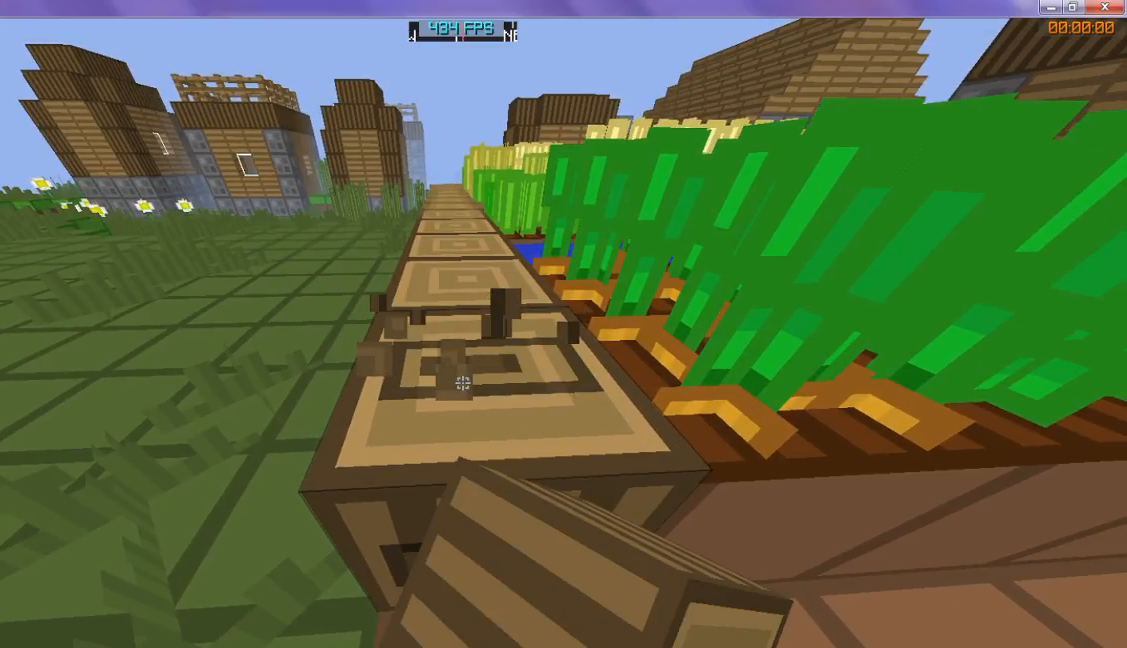
{"keys": [], "events": [[367, "w", "up"]]}